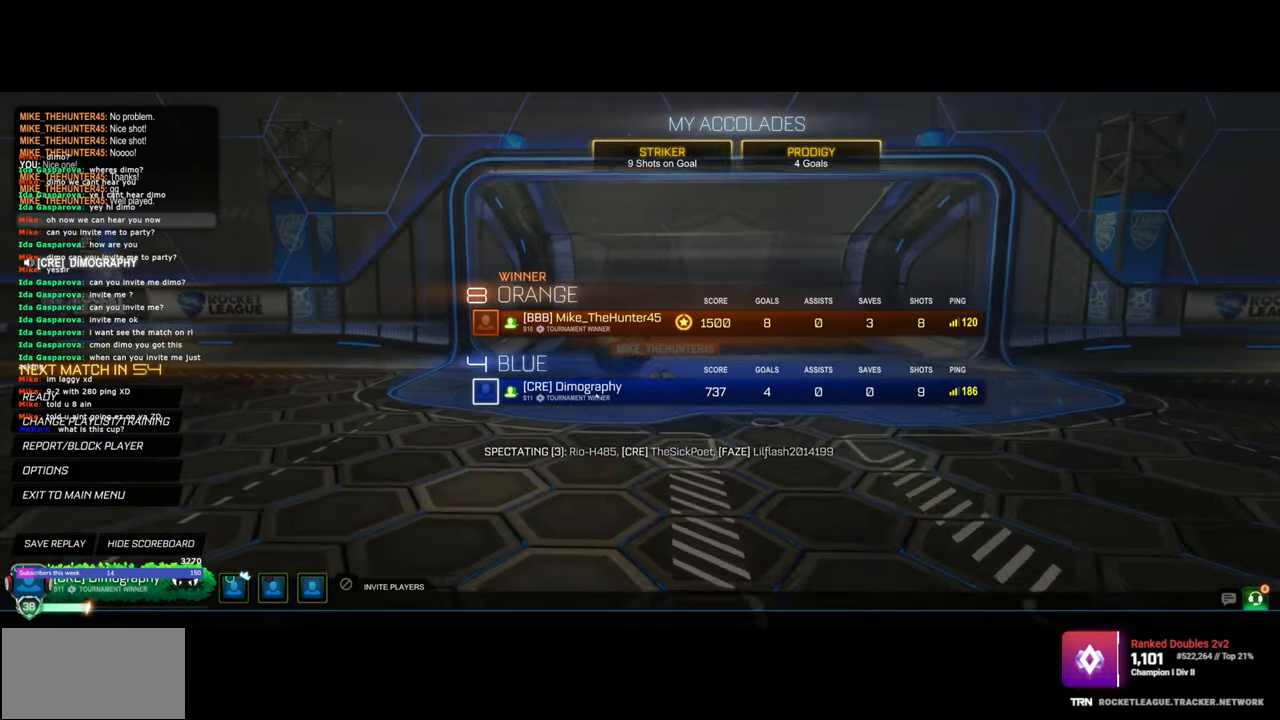
Gameplay with keyboard and mouse; each line is a JSON object with the keys and mouse buttons held at the frame after it. "events" lists presses ("down") and releases ("up") of "a", "ctrl", "d", "e", "q", "s", "shift", "space", "w", "mouse_left", "mouse_wheel", "mouse_right", "mouse_mb4" and "mouse_mb5" between this image and that frame as [ms after this image, input, new state], when the widget could be followed in between. "mouse_left", "mouse_wheel", "mouse_right", "mouse_mb4", "mouse_mb5" = the "left", "wheel", "right", "mb4", "mb5" buttons of the "mouse" list. No other keys are recorded. "wheel" means that the mouse wheel is clicked or scrolled. Mouse movement is not recorded.
{"keys": [], "mouse": ["left"], "events": [[467, "mouse_left", "down"]]}
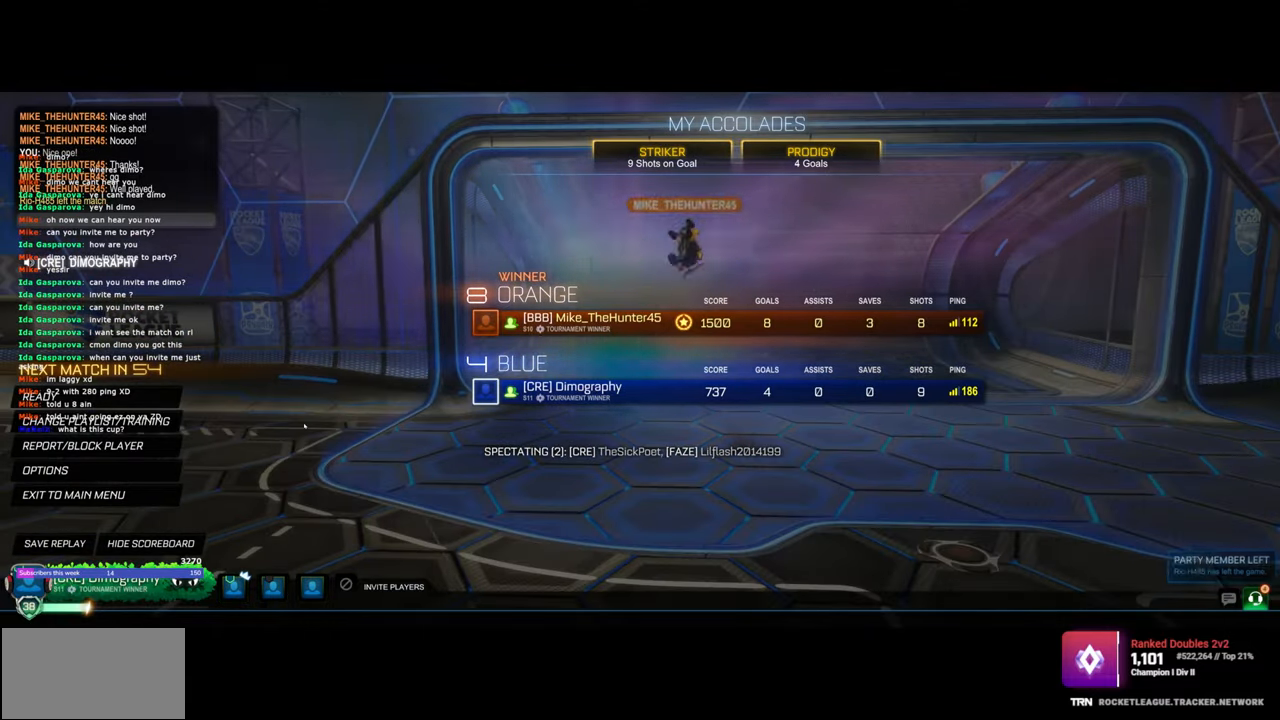
{"keys": [], "mouse": [], "events": [[17, "mouse_left", "up"]]}
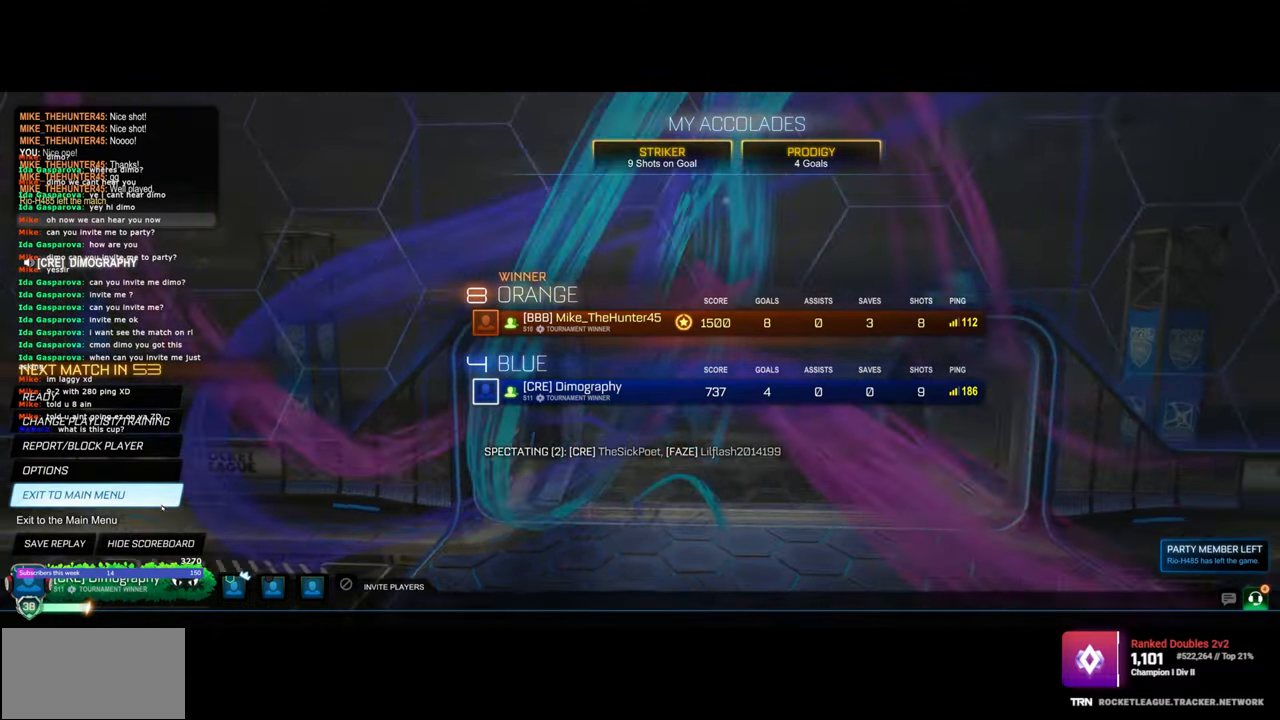
{"keys": [], "mouse": [], "events": [[183, "mouse_left", "down"], [283, "mouse_left", "up"]]}
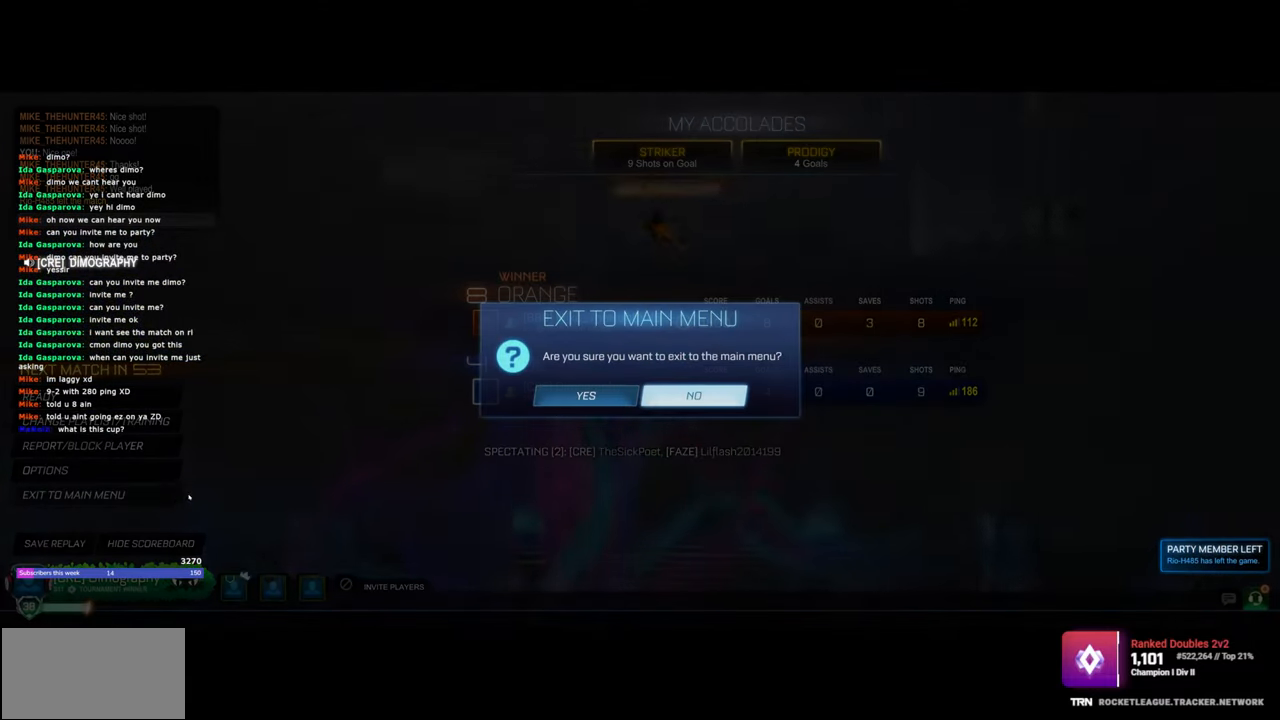
{"keys": [], "mouse": [], "events": []}
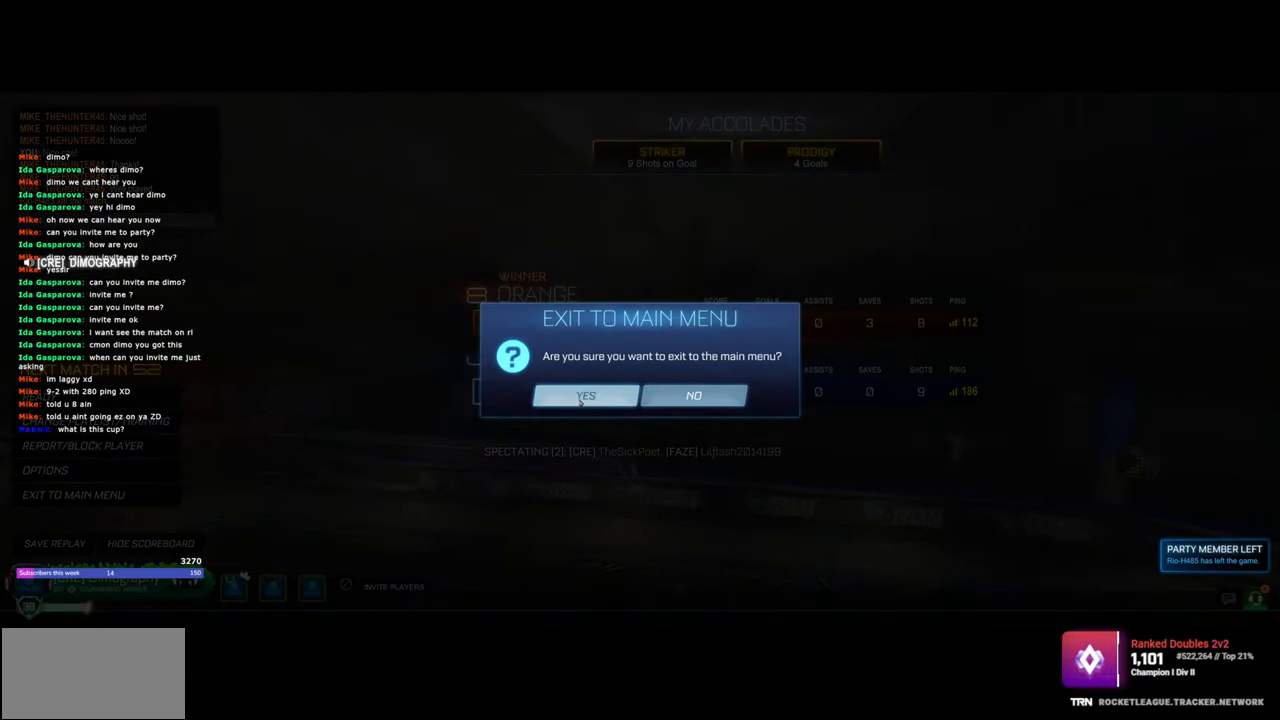
{"keys": [], "mouse": [], "events": [[50, "mouse_left", "down"], [117, "mouse_left", "up"]]}
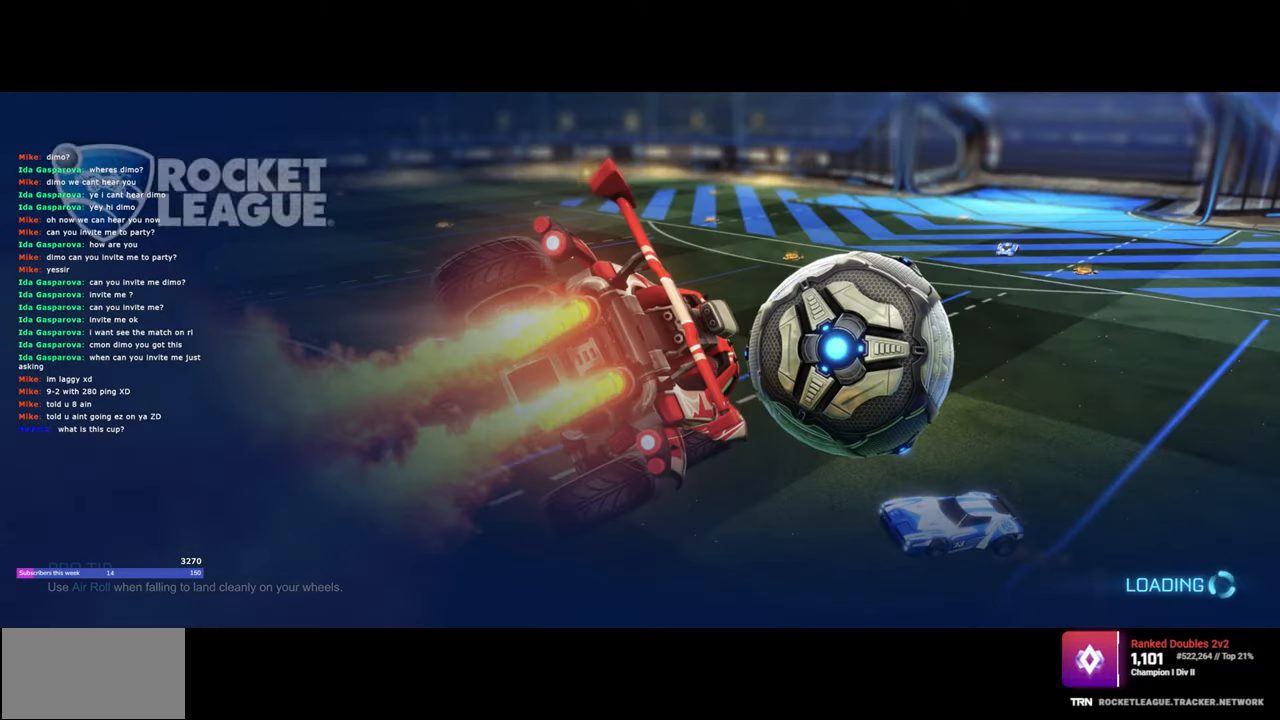
{"keys": [], "mouse": [], "events": []}
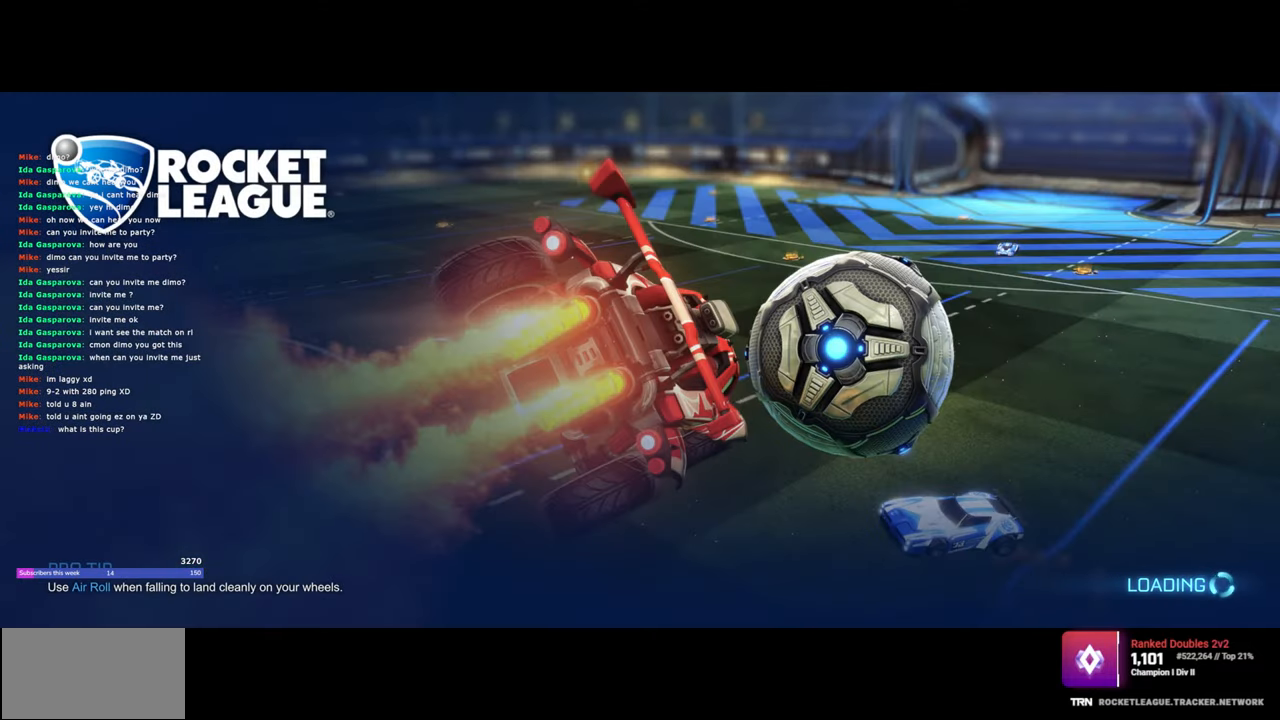
{"keys": [], "mouse": [], "events": [[150, "mouse_left", "down"], [267, "mouse_left", "up"]]}
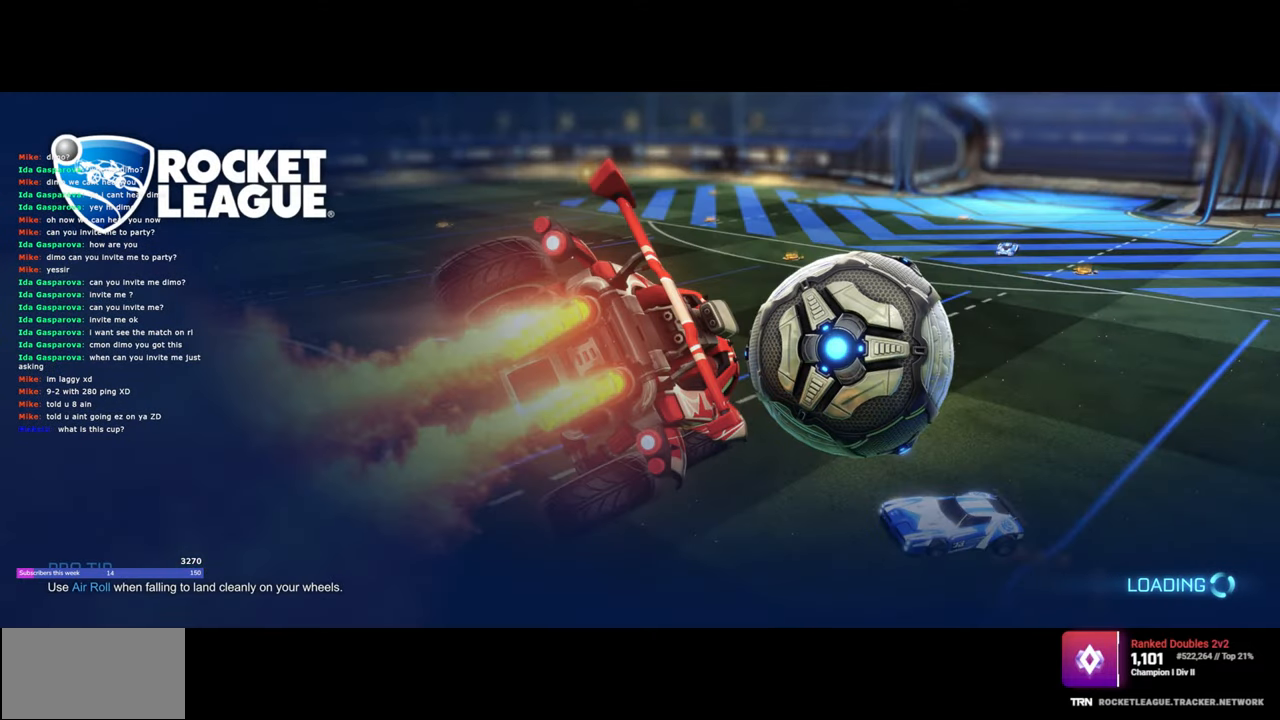
{"keys": [], "mouse": [], "events": []}
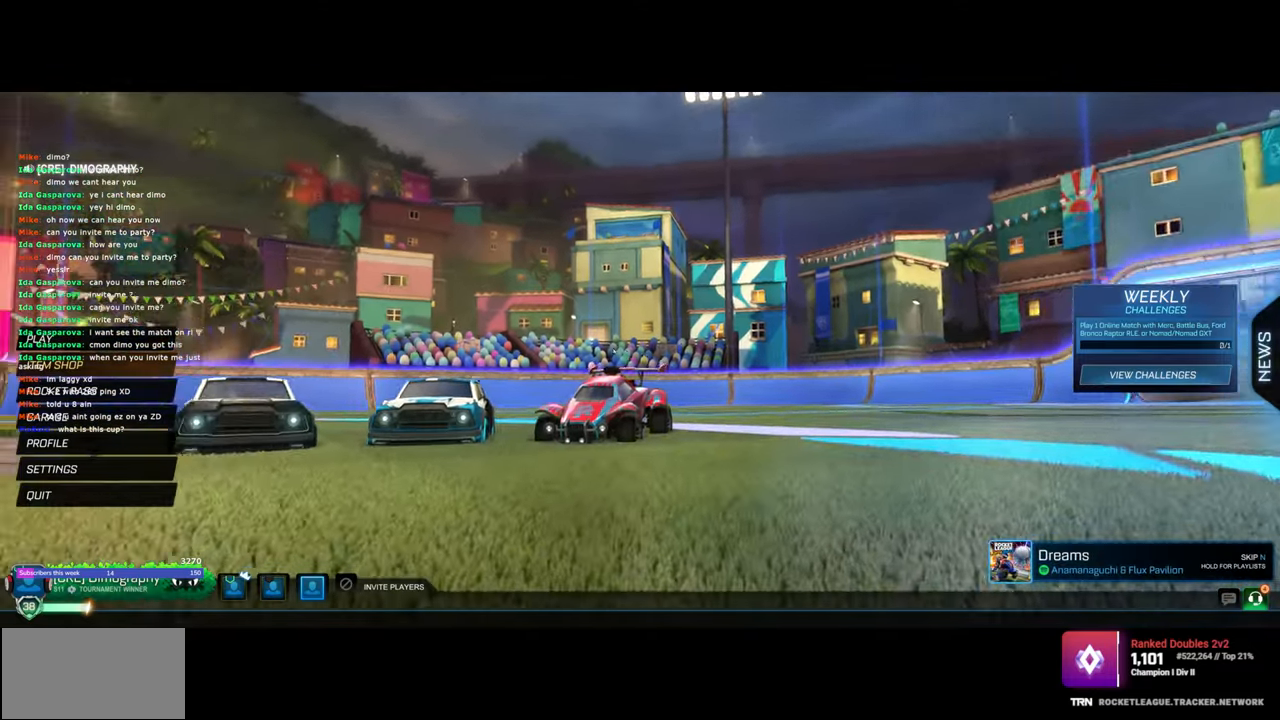
{"keys": [], "mouse": [], "events": [[367, "mouse_left", "down"], [450, "mouse_left", "up"]]}
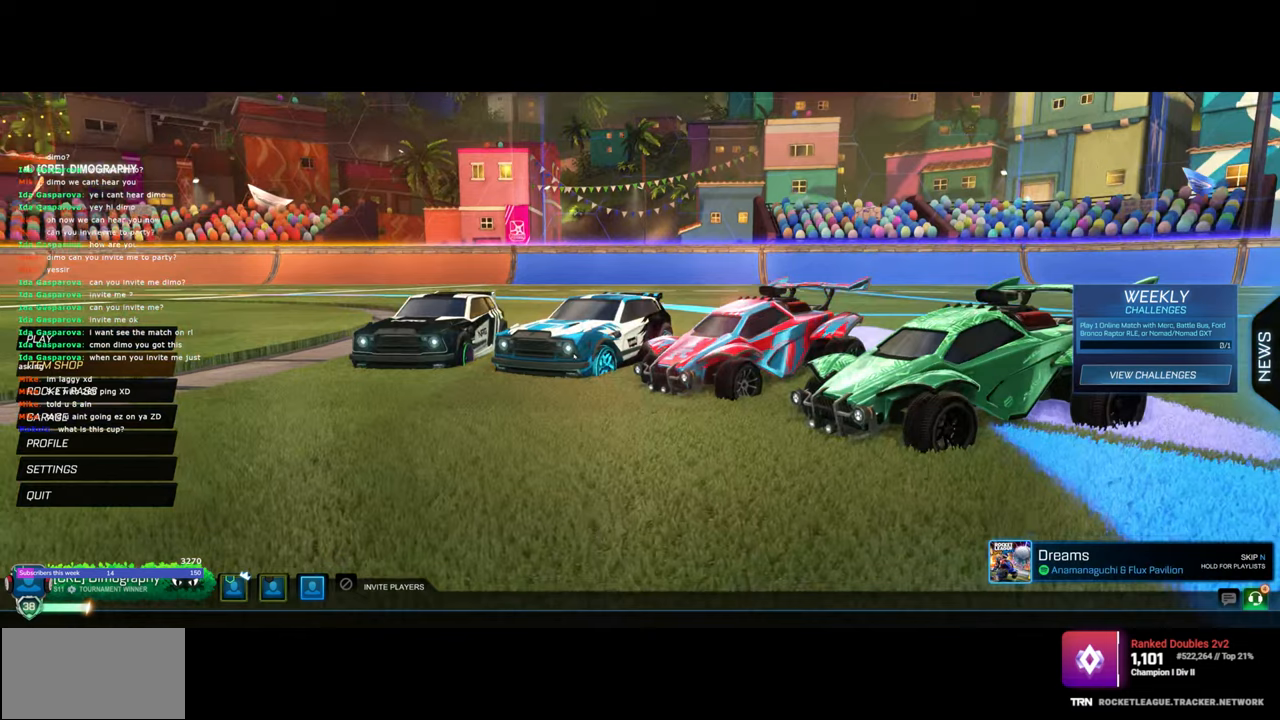
{"keys": [], "mouse": [], "events": []}
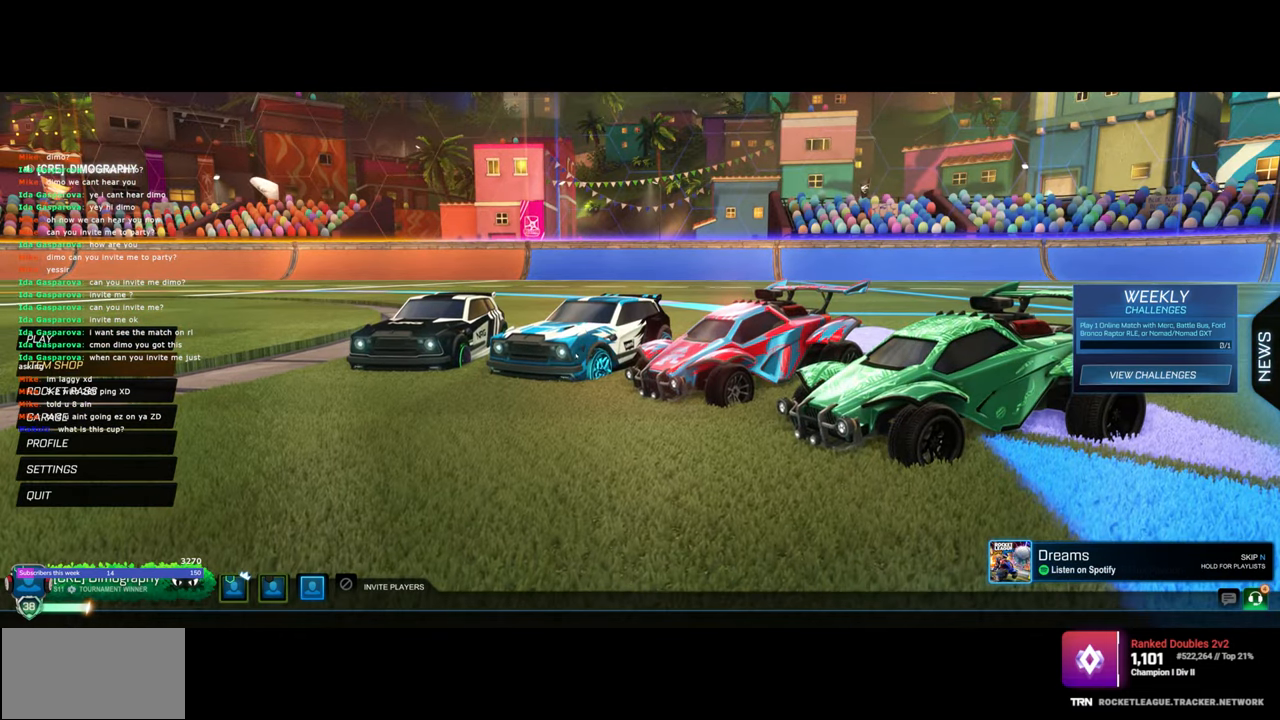
{"keys": [], "mouse": ["left"], "events": [[83, "mouse_left", "down"]]}
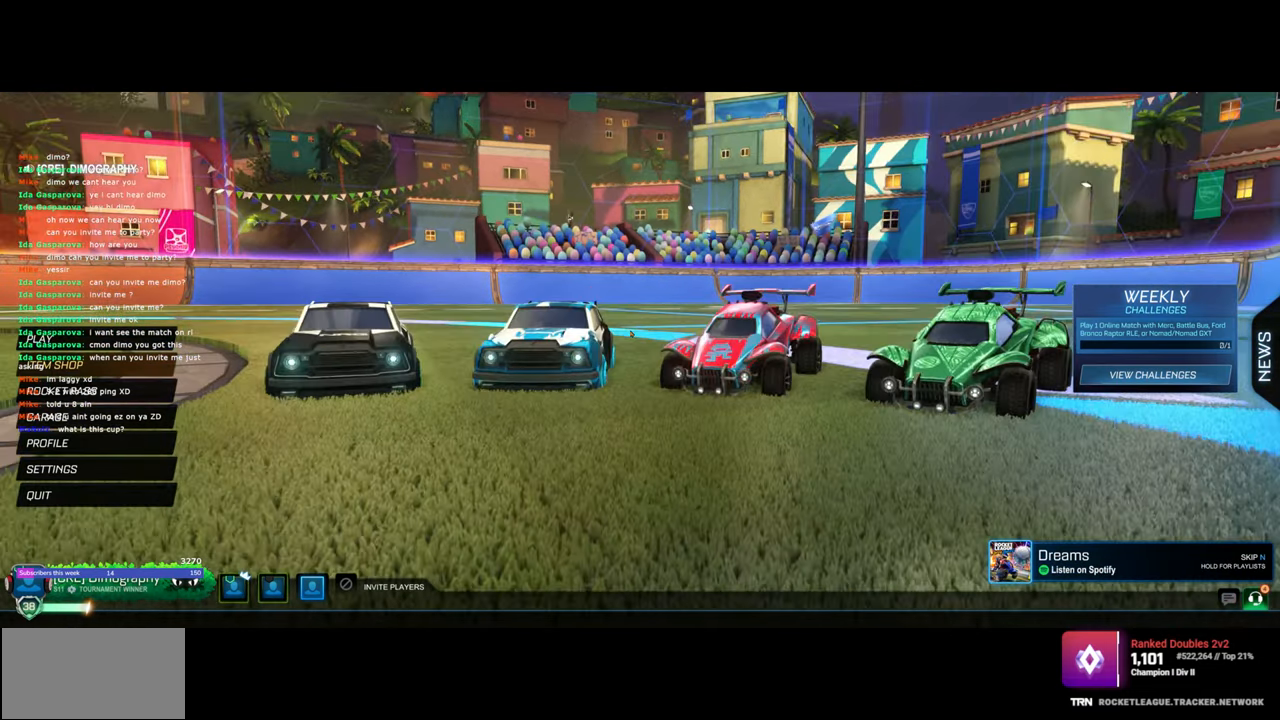
{"keys": [], "mouse": [], "events": [[83, "mouse_left", "up"]]}
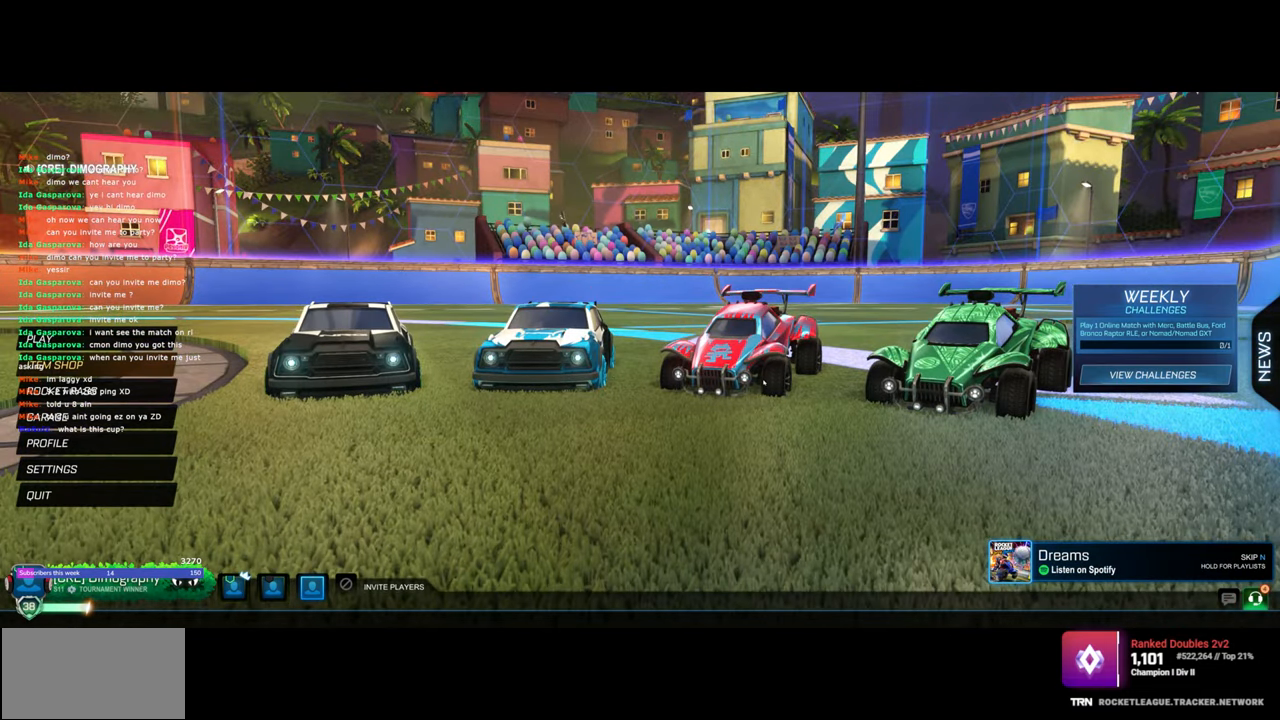
{"keys": [], "mouse": ["left"], "events": [[200, "mouse_left", "down"]]}
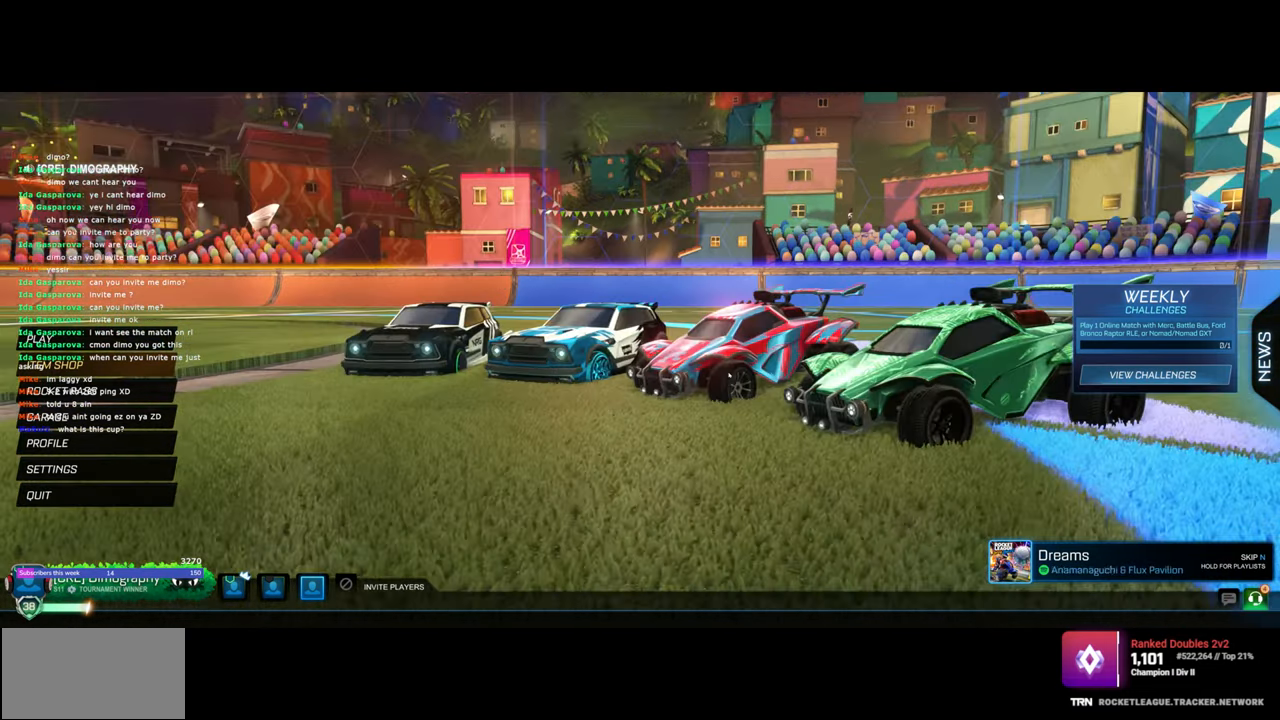
{"keys": [], "mouse": [], "events": [[217, "mouse_left", "up"]]}